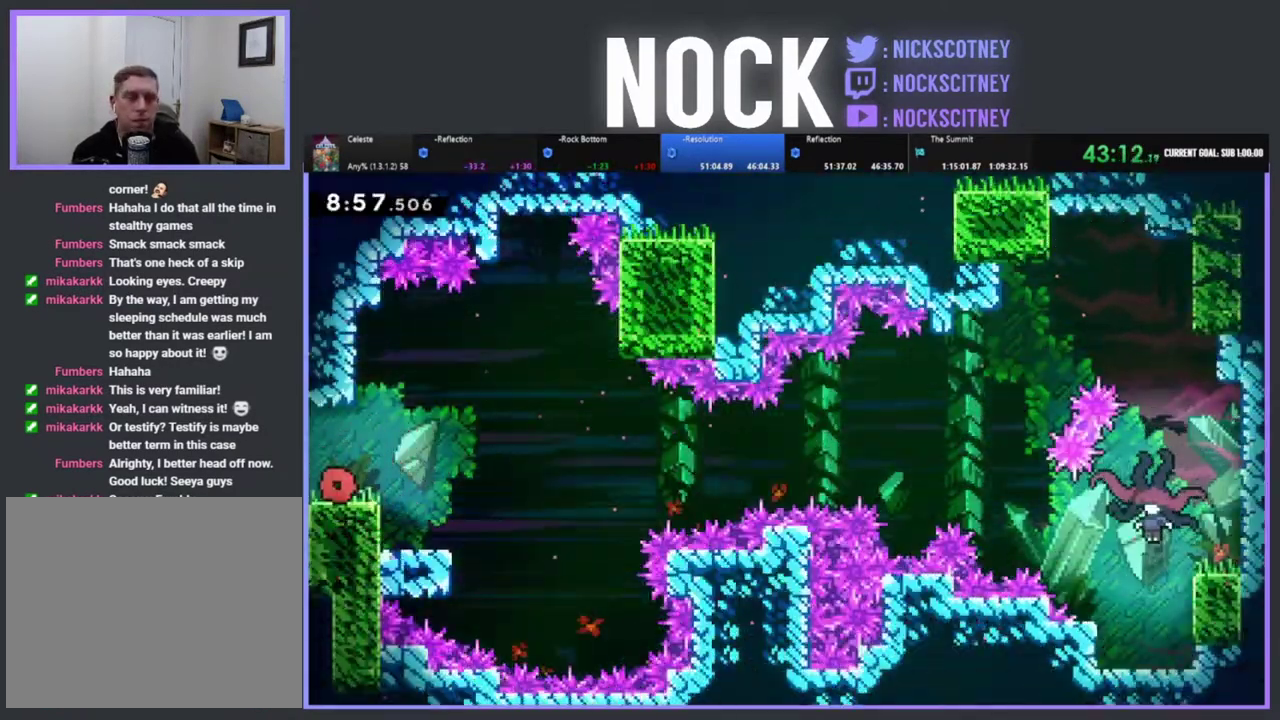
Gameplay with a controller (PlayStation layout); each line is a JSON object with the inputs held at the frame after it. "events" lists button and stick changes between this image and that frame as [ms after this image, input, new state], when the widget could be followed in between. Not read: R3 right_stick.
{"buttons": [], "left_stick": "center", "events": [[333, "DPAD_RIGHT", "up"]]}
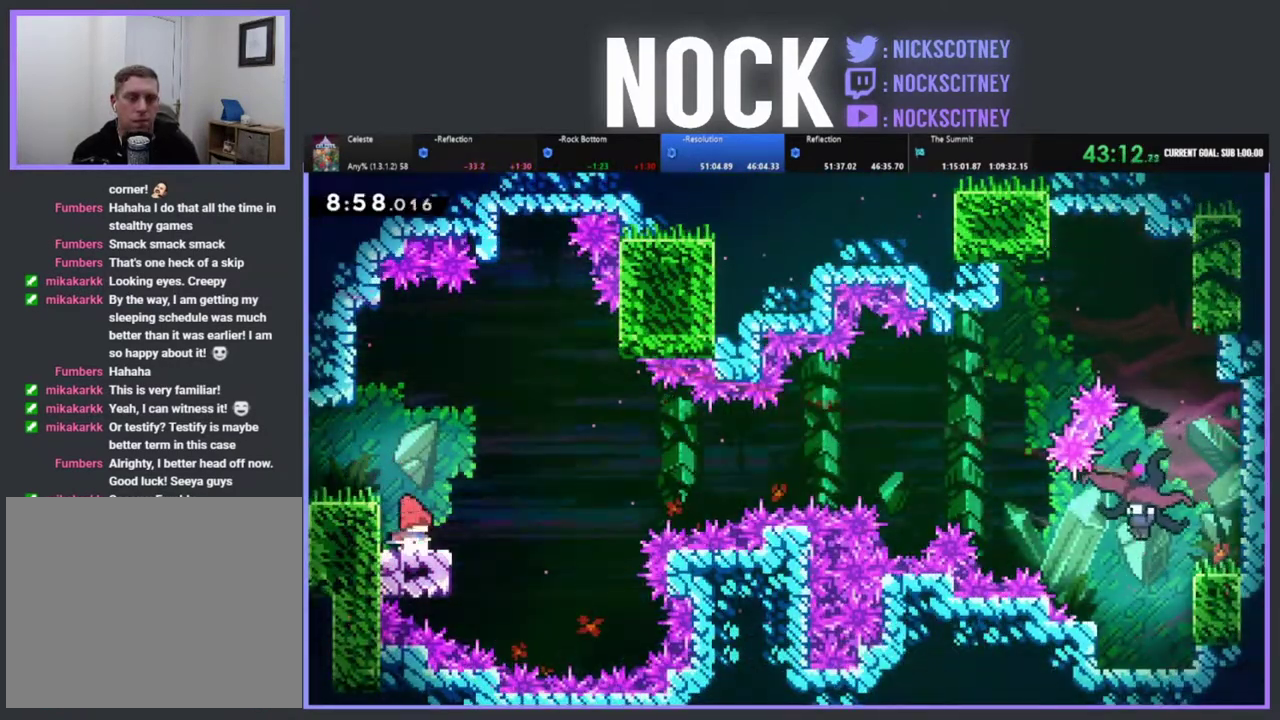
{"buttons": ["R2"], "left_stick": "center", "events": [[300, "R2", "down"]]}
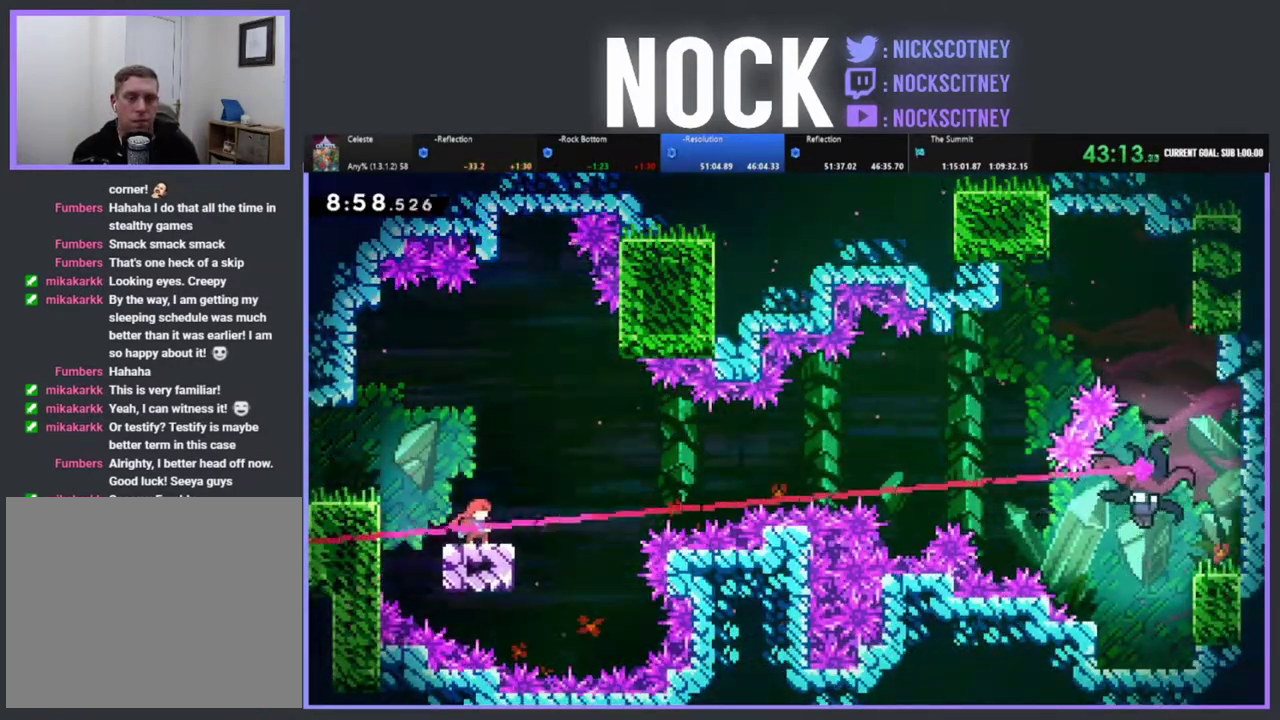
{"buttons": ["CROSS", "R2", "DPAD_UP", "DPAD_RIGHT"], "left_stick": "center", "events": [[150, "DPAD_RIGHT", "down"], [150, "DPAD_UP", "down"], [217, "CROSS", "down"]]}
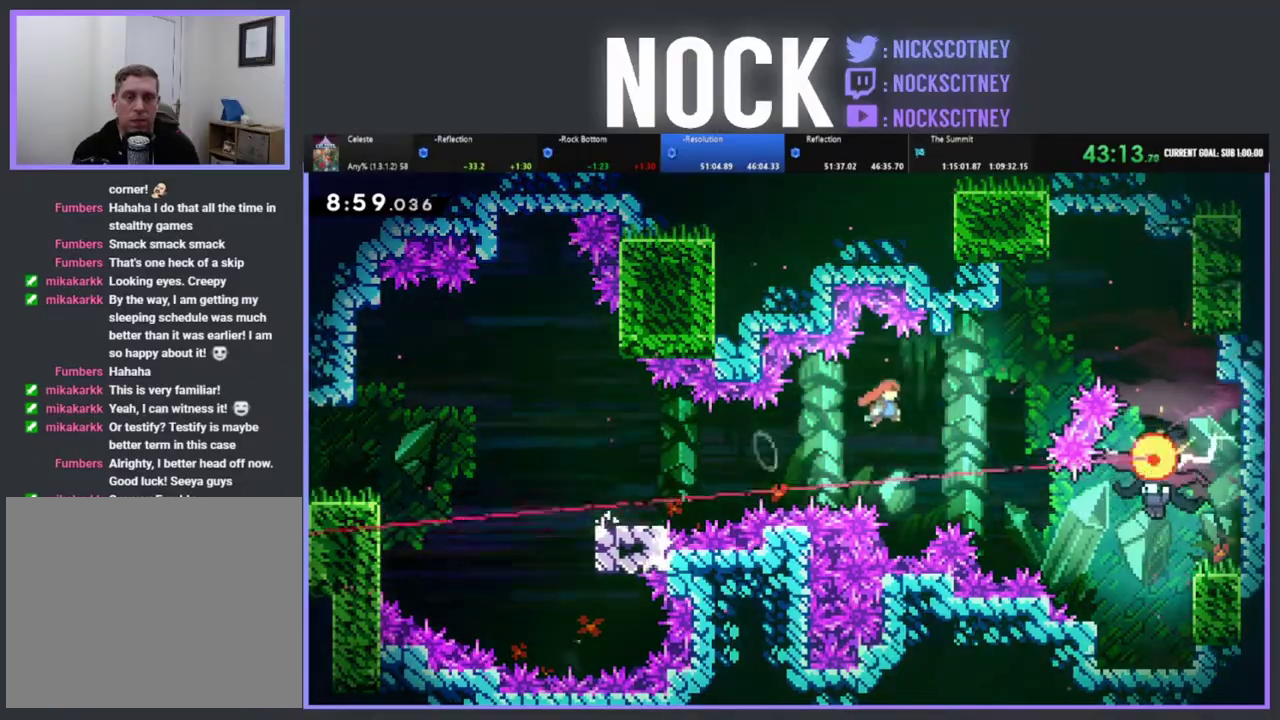
{"buttons": ["DPAD_UP", "DPAD_RIGHT"], "left_stick": "center", "events": [[100, "CROSS", "up"], [150, "CIRCLE", "down"], [467, "CIRCLE", "up"], [467, "R2", "up"]]}
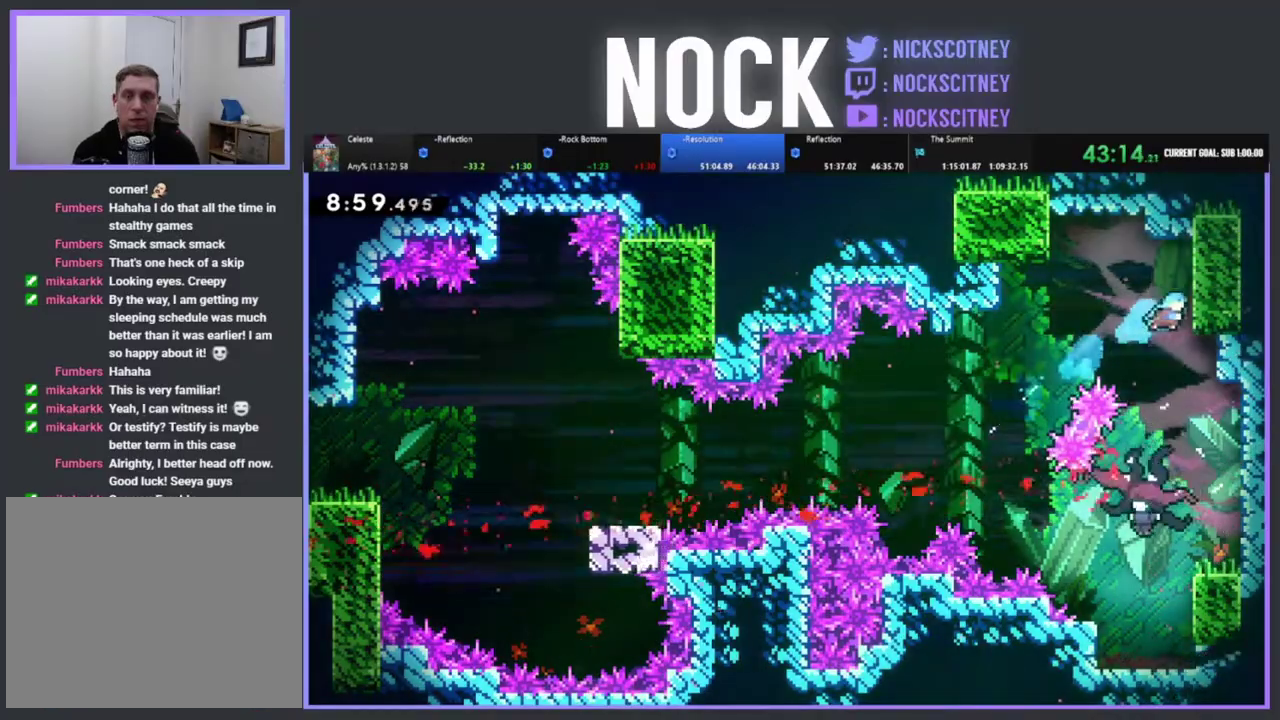
{"buttons": ["DPAD_LEFT"], "left_stick": "center", "events": [[17, "DPAD_UP", "up"], [117, "DPAD_RIGHT", "up"], [450, "DPAD_LEFT", "down"]]}
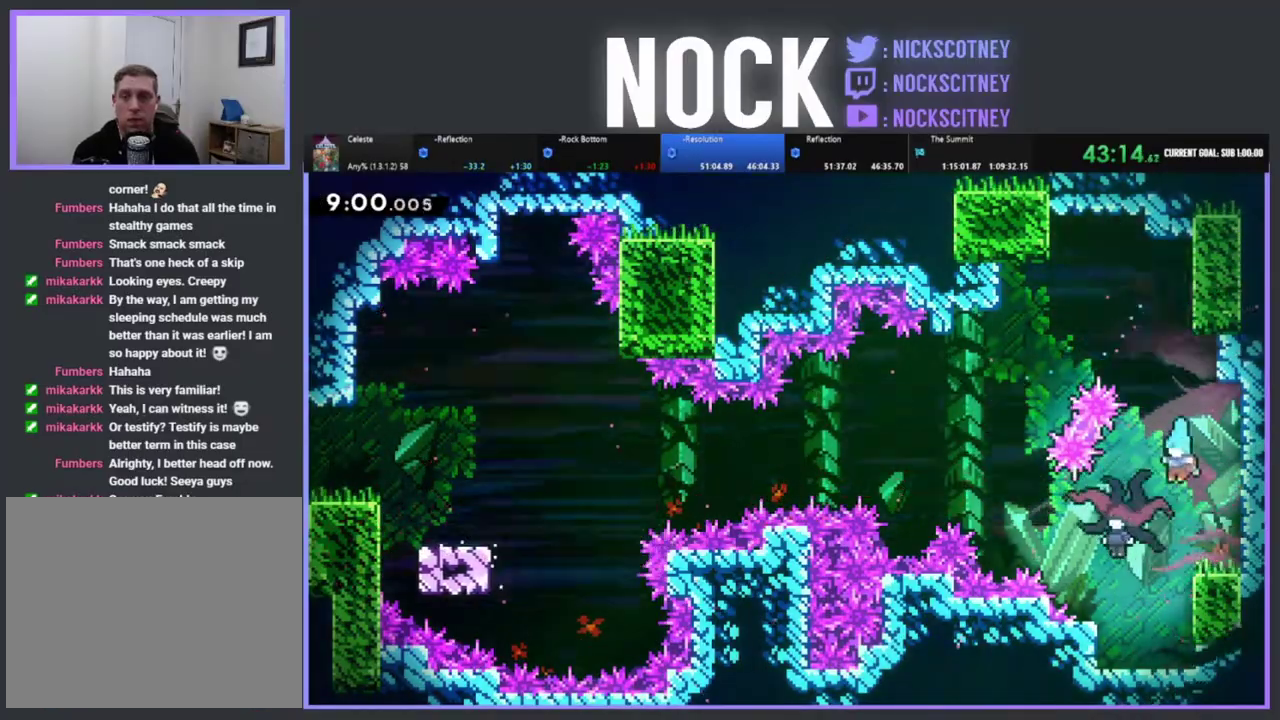
{"buttons": ["DPAD_RIGHT"], "left_stick": "center", "events": [[83, "DPAD_LEFT", "up"], [300, "DPAD_RIGHT", "down"]]}
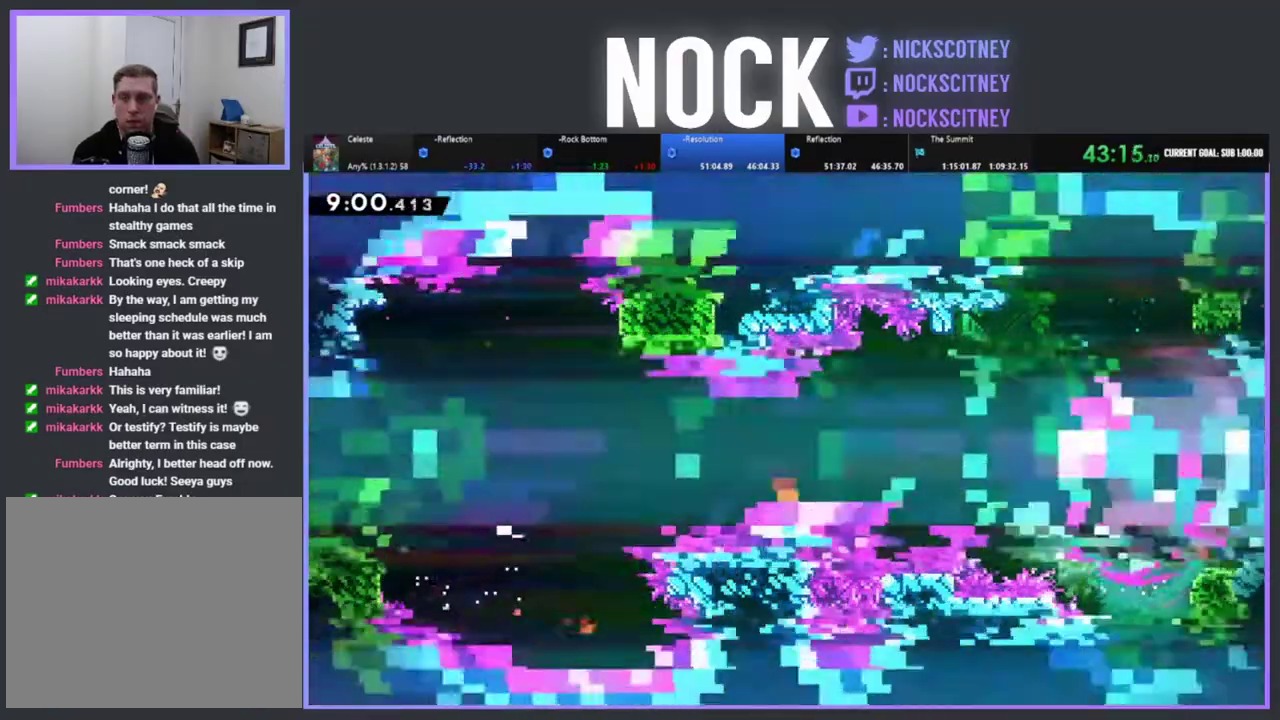
{"buttons": ["DPAD_LEFT"], "left_stick": "center", "events": [[17, "DPAD_RIGHT", "up"], [217, "DPAD_LEFT", "down"]]}
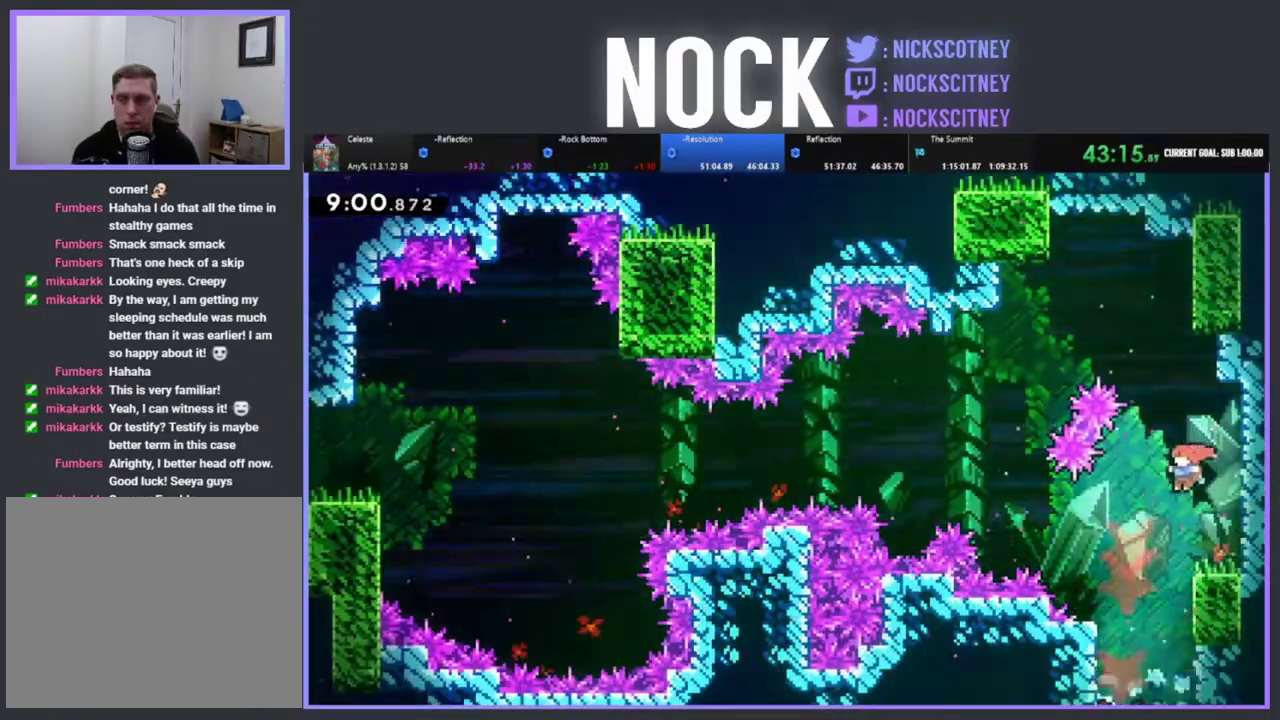
{"buttons": ["DPAD_DOWN"], "left_stick": "center", "events": [[83, "DPAD_LEFT", "up"], [150, "DPAD_DOWN", "down"]]}
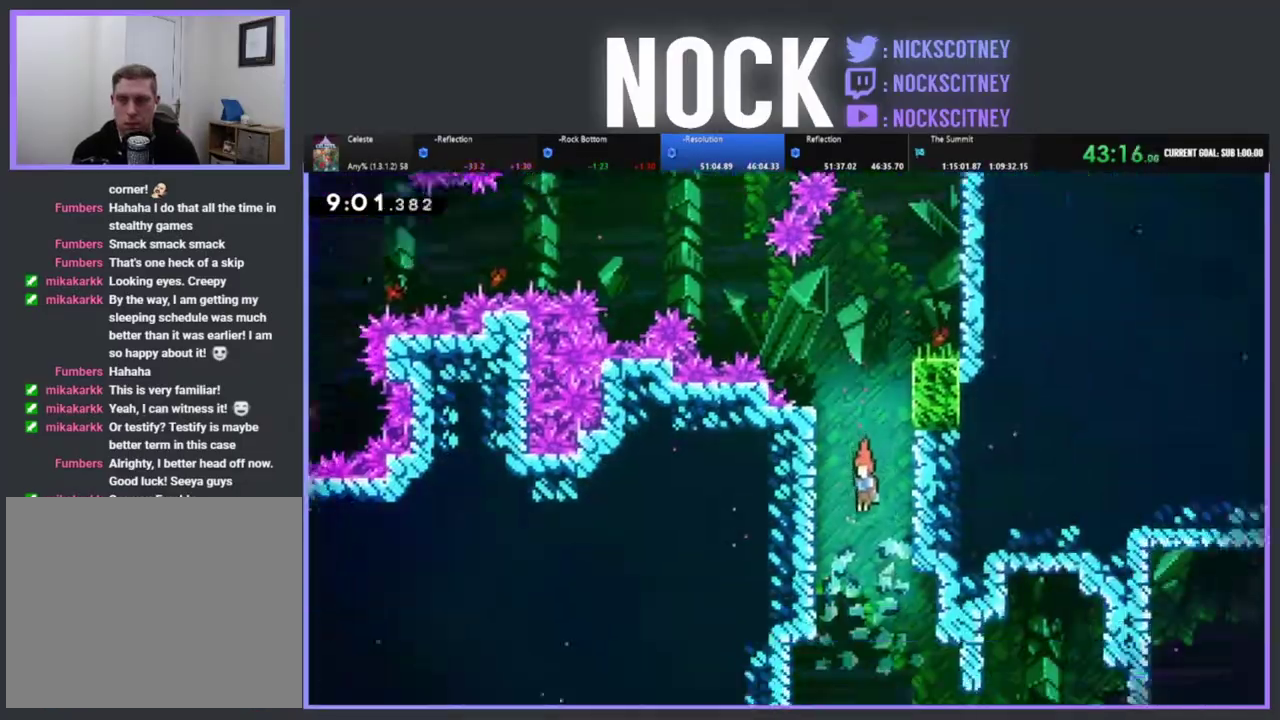
{"buttons": ["DPAD_DOWN"], "left_stick": "center", "events": []}
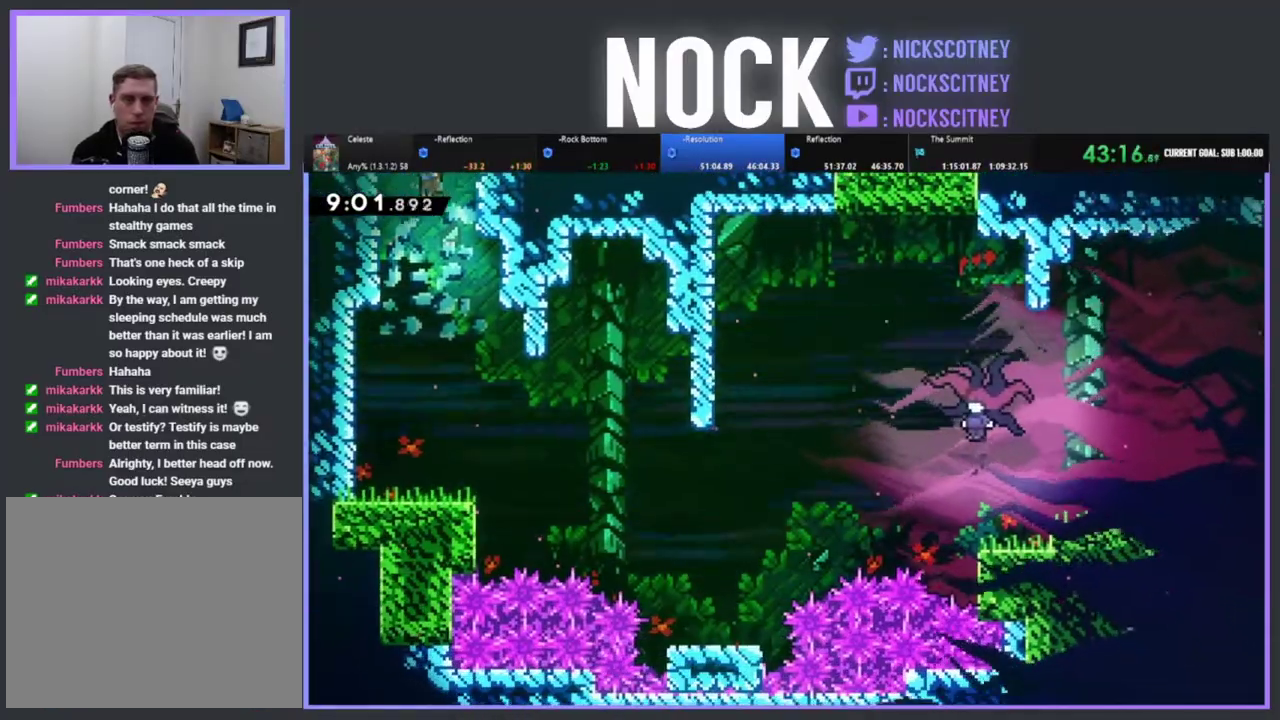
{"buttons": [], "left_stick": "center", "events": [[67, "DPAD_DOWN", "up"]]}
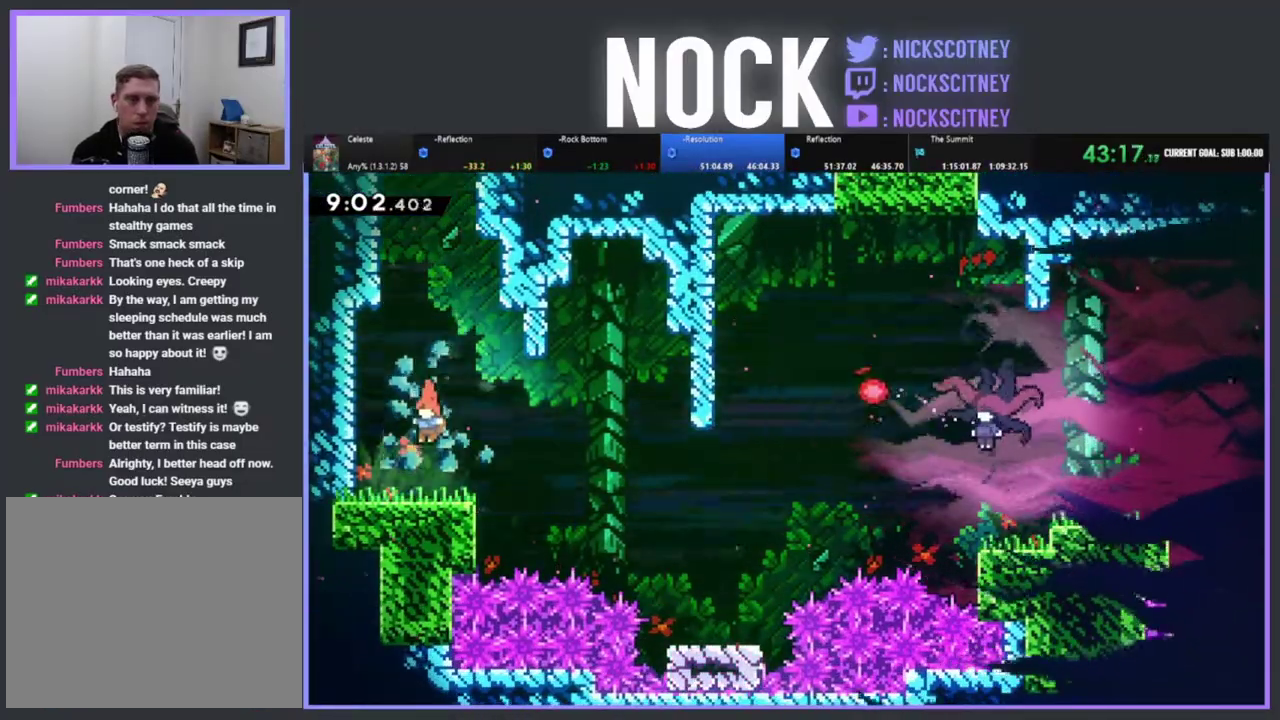
{"buttons": [], "left_stick": "center", "events": [[100, "DPAD_DOWN", "down"], [100, "DPAD_RIGHT", "down"], [200, "CIRCLE", "down"], [200, "CROSS", "down"], [417, "CROSS", "up"], [417, "DPAD_DOWN", "up"], [433, "CIRCLE", "up"], [450, "DPAD_RIGHT", "up"]]}
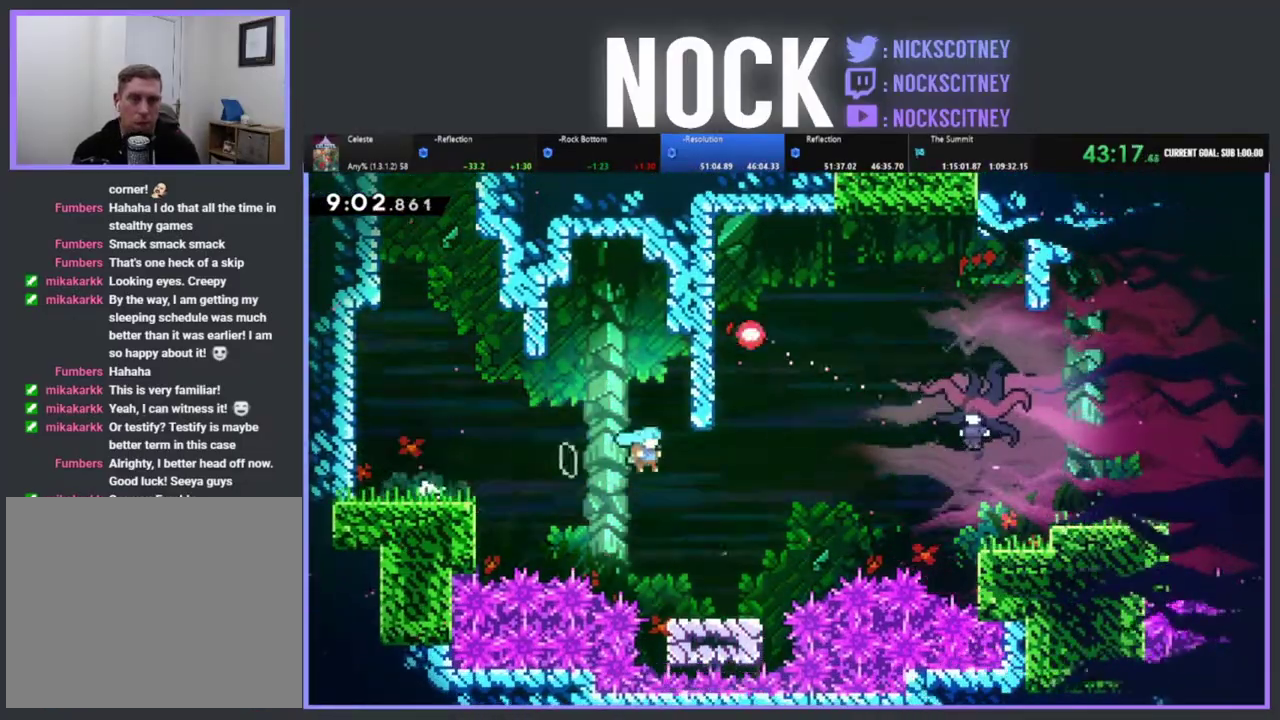
{"buttons": ["CROSS", "R2", "DPAD_RIGHT"], "left_stick": "center", "events": [[367, "CROSS", "down"], [383, "DPAD_RIGHT", "down"], [433, "R2", "down"]]}
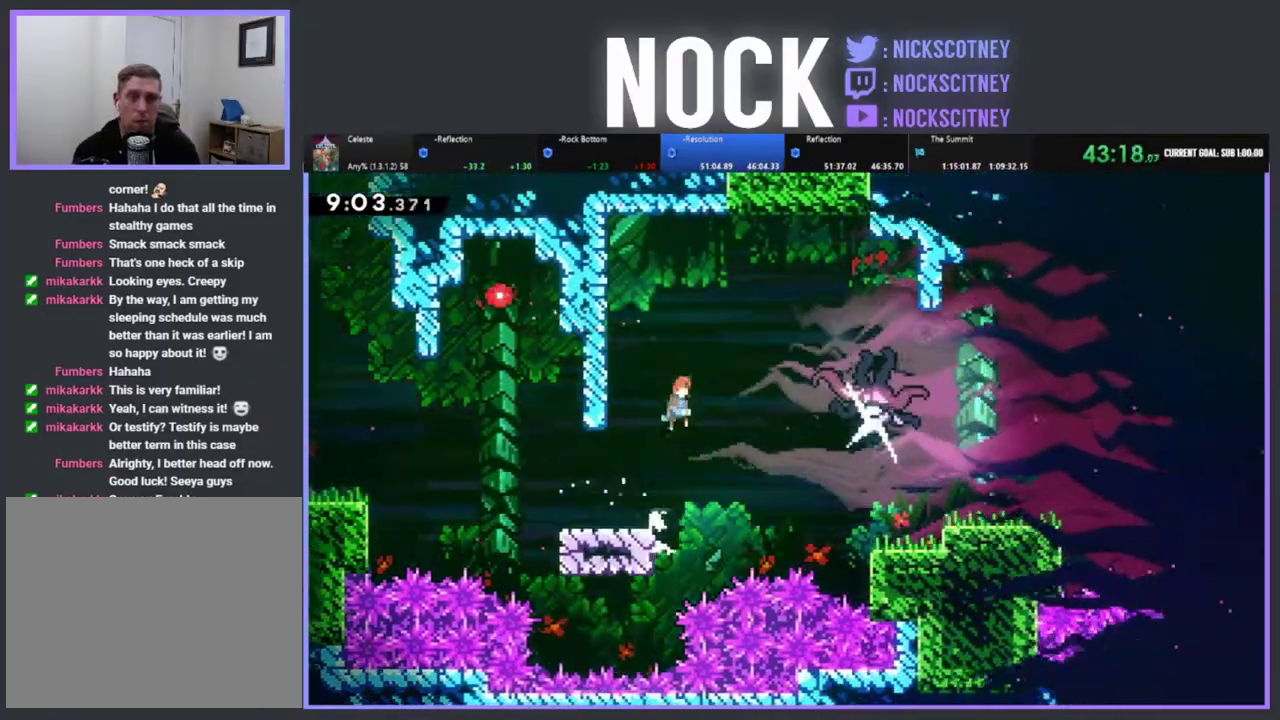
{"buttons": ["R2", "DPAD_RIGHT"], "left_stick": "center", "events": [[200, "CROSS", "up"]]}
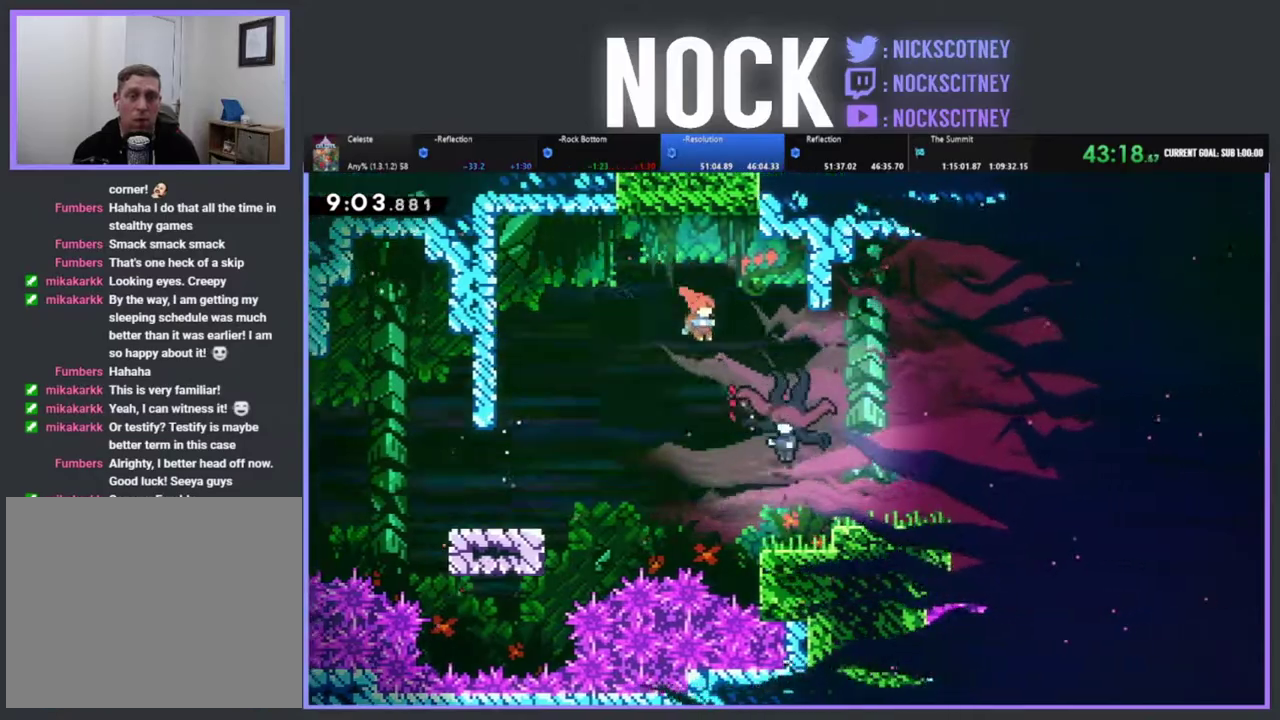
{"buttons": [], "left_stick": "center", "events": [[333, "DPAD_RIGHT", "up"], [367, "R2", "up"]]}
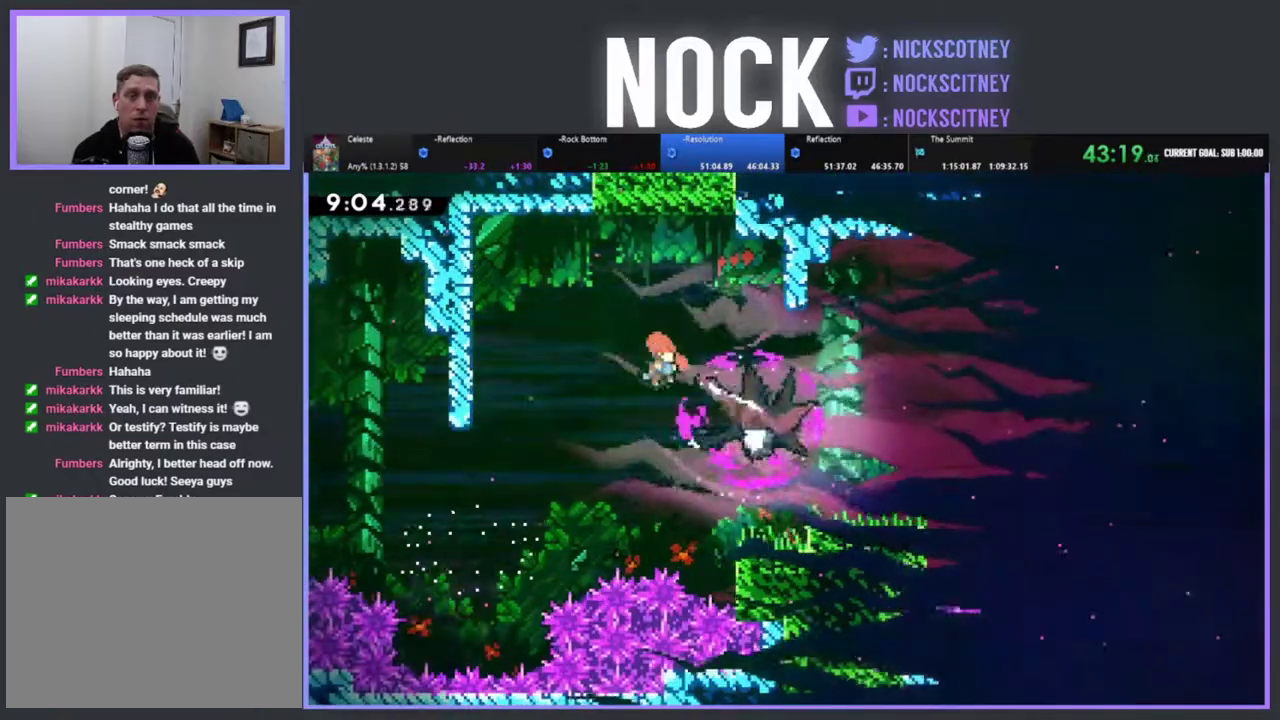
{"buttons": ["CIRCLE", "DPAD_RIGHT"], "left_stick": "center", "events": [[50, "DPAD_RIGHT", "down"], [200, "CIRCLE", "down"]]}
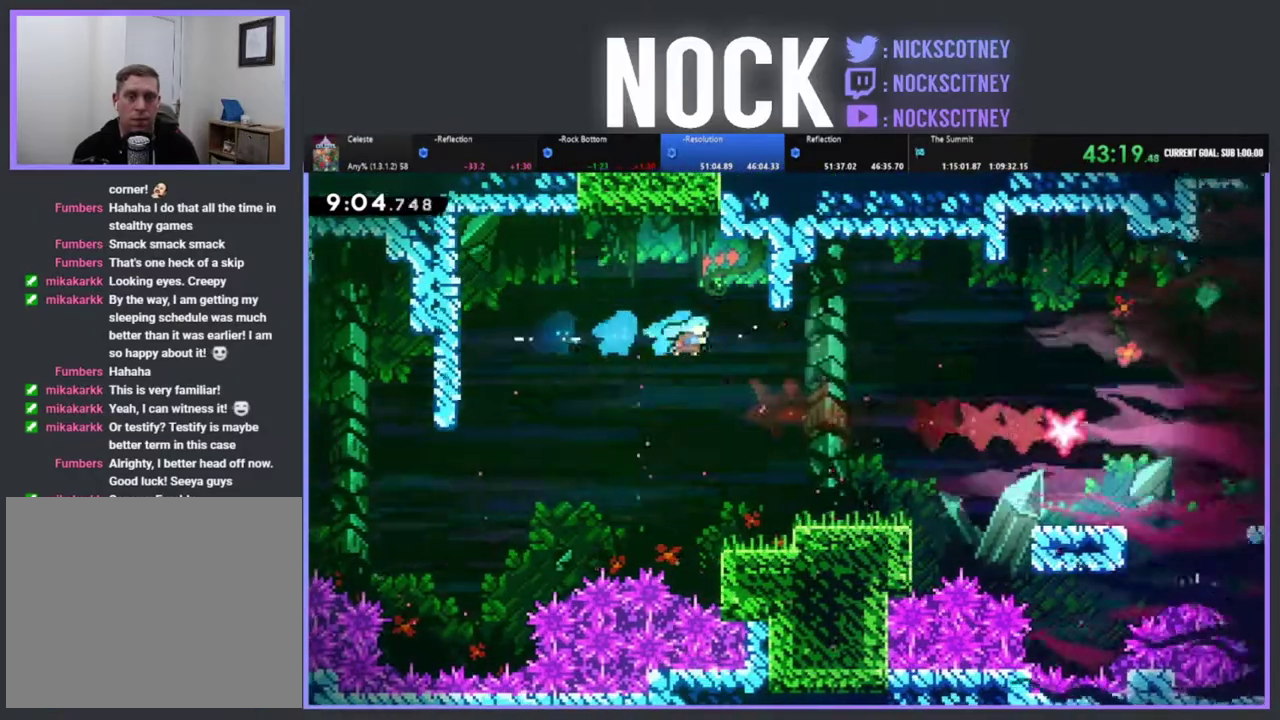
{"buttons": ["R2", "DPAD_RIGHT"], "left_stick": "center", "events": [[167, "CIRCLE", "up"], [433, "R2", "down"]]}
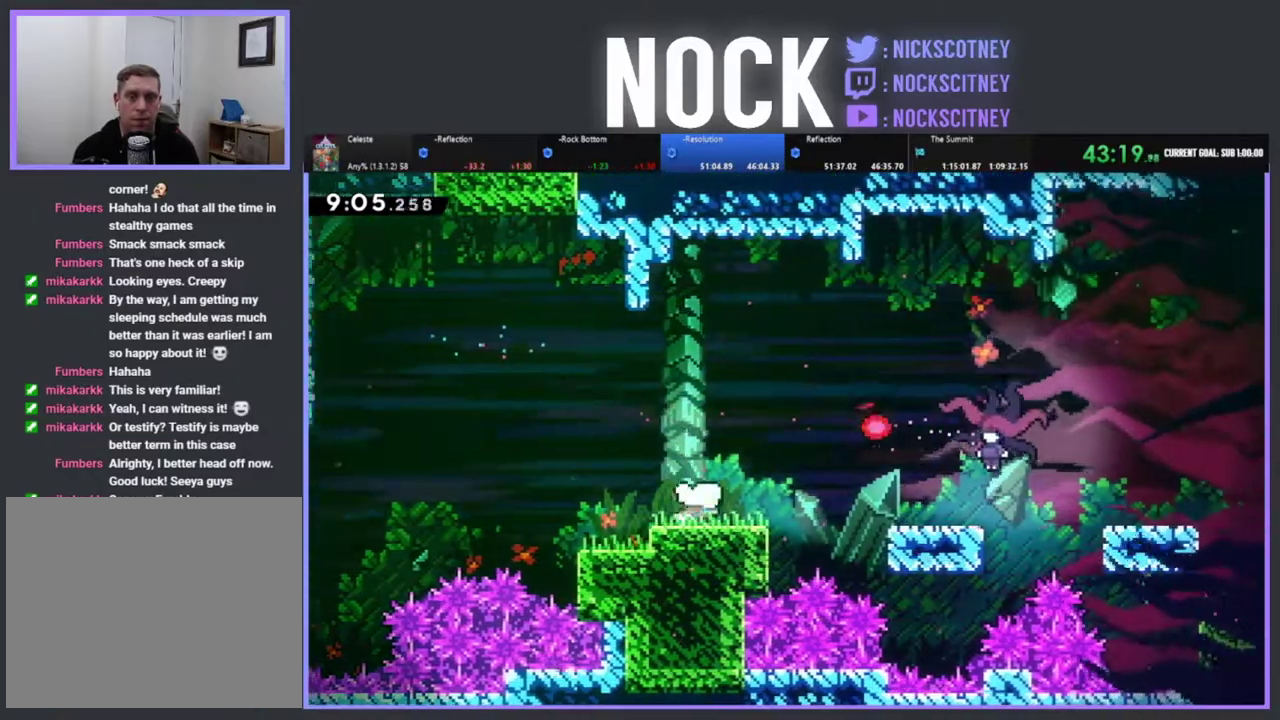
{"buttons": ["R2", "DPAD_RIGHT"], "left_stick": "center", "events": [[50, "CROSS", "down"], [500, "CROSS", "up"]]}
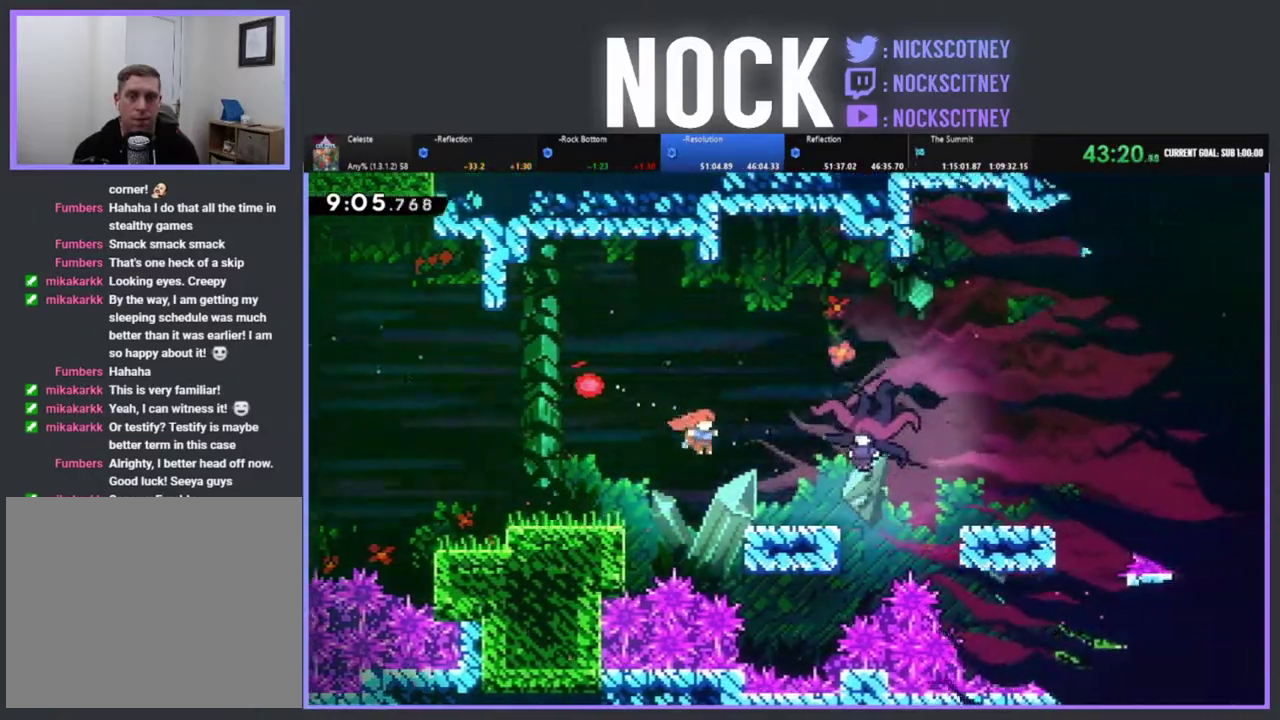
{"buttons": ["CROSS", "R2", "DPAD_RIGHT"], "left_stick": "center", "events": [[33, "R2", "up"], [150, "R2", "down"], [167, "DPAD_UP", "down"], [300, "DPAD_UP", "up"], [367, "CROSS", "down"]]}
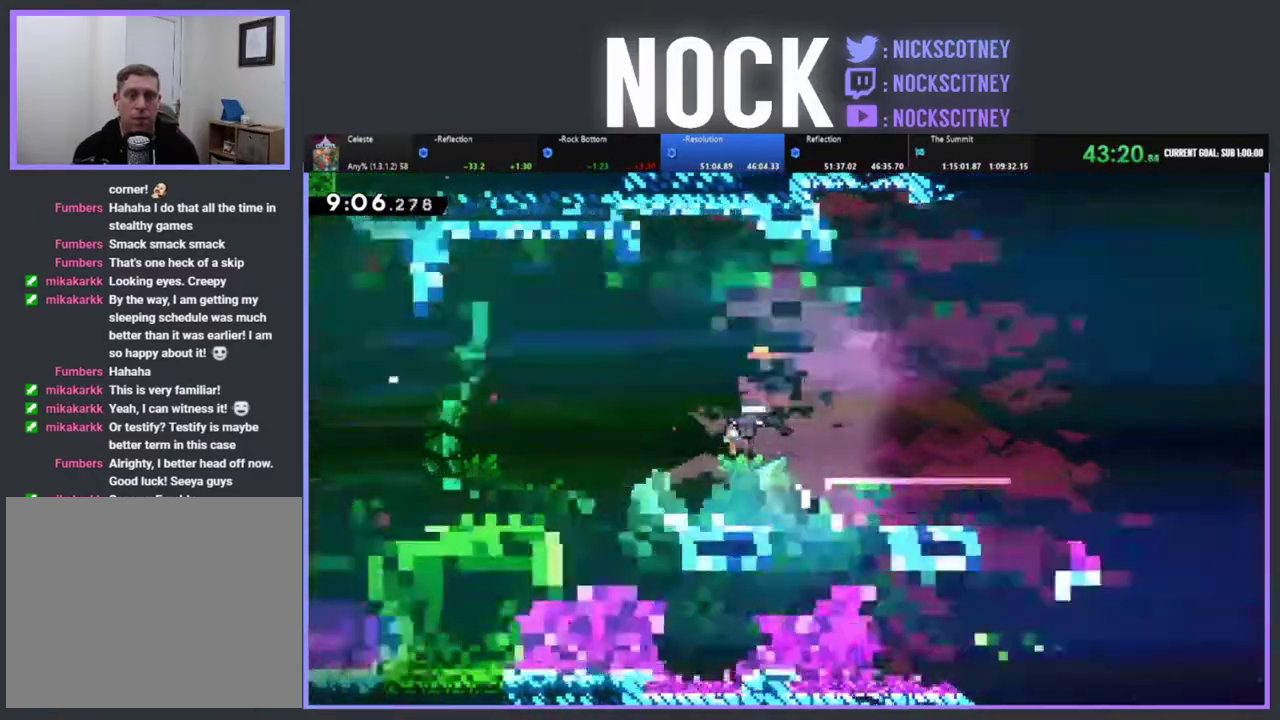
{"buttons": ["CIRCLE", "R2", "DPAD_RIGHT"], "left_stick": "center", "events": [[67, "DPAD_UP", "down"], [150, "CROSS", "up"], [200, "DPAD_UP", "up"], [250, "R2", "up"], [450, "CIRCLE", "down"], [500, "R2", "down"]]}
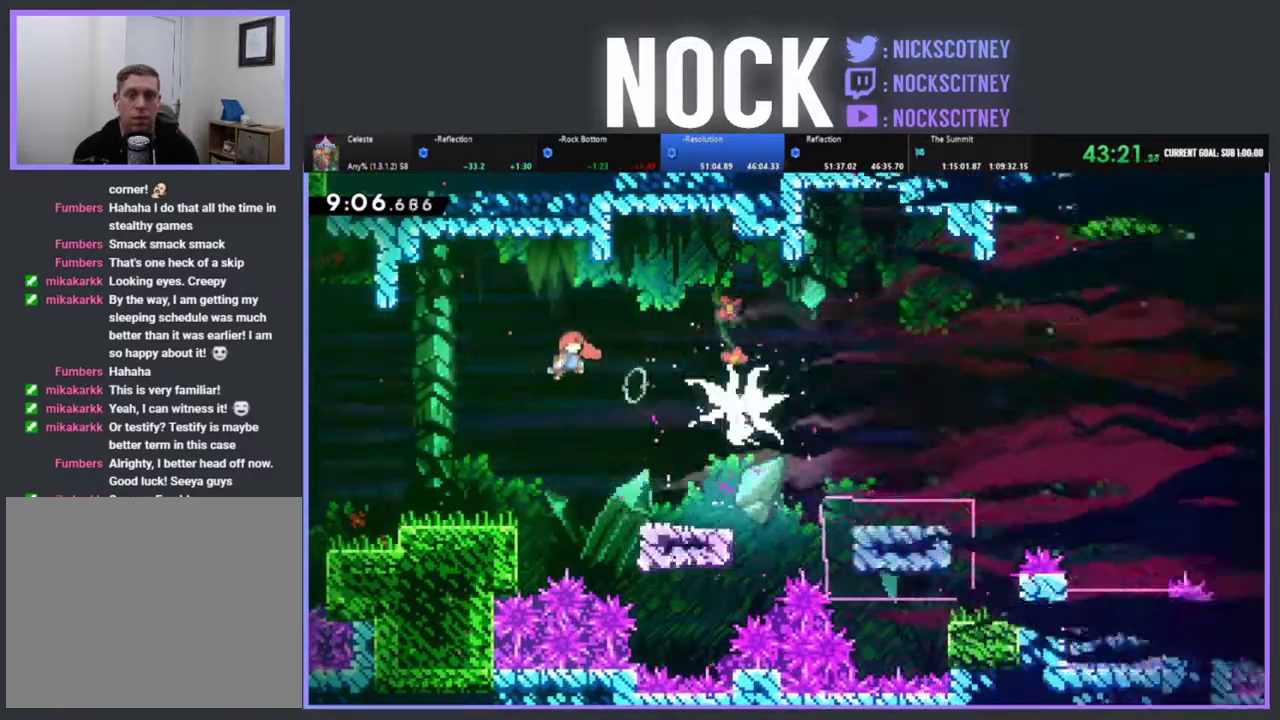
{"buttons": ["CIRCLE", "R2", "DPAD_RIGHT"], "left_stick": "center", "events": []}
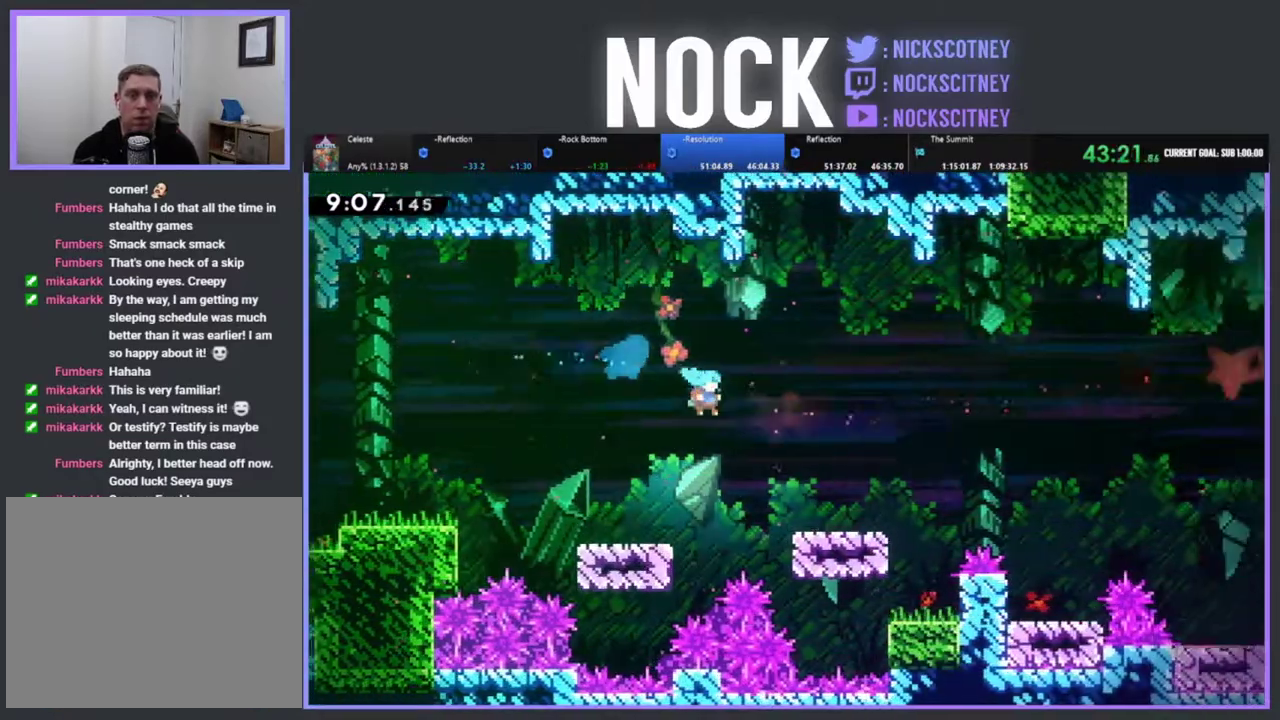
{"buttons": ["R2", "DPAD_UP", "DPAD_RIGHT"], "left_stick": "center", "events": [[300, "DPAD_UP", "down"], [433, "CIRCLE", "up"]]}
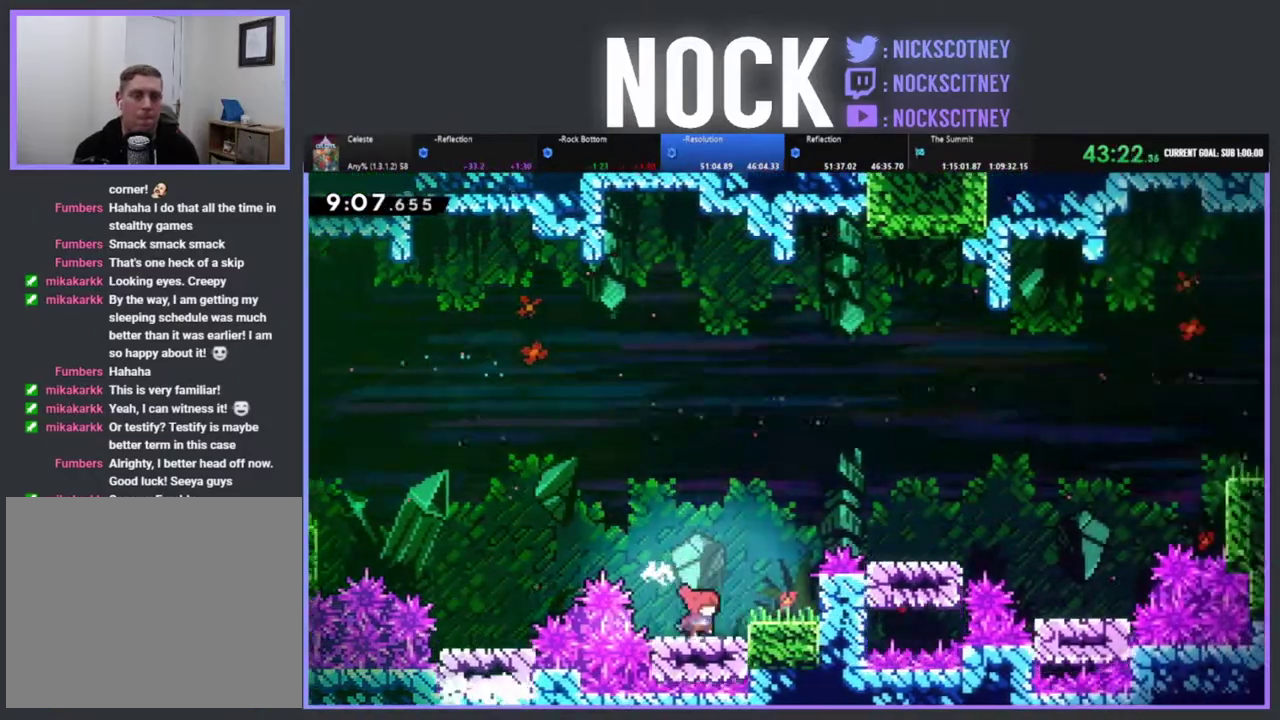
{"buttons": ["R2", "DPAD_LEFT"], "left_stick": "center", "events": [[67, "CROSS", "down"], [133, "CROSS", "up"], [183, "DPAD_RIGHT", "up"], [183, "DPAD_UP", "up"], [283, "DPAD_LEFT", "down"]]}
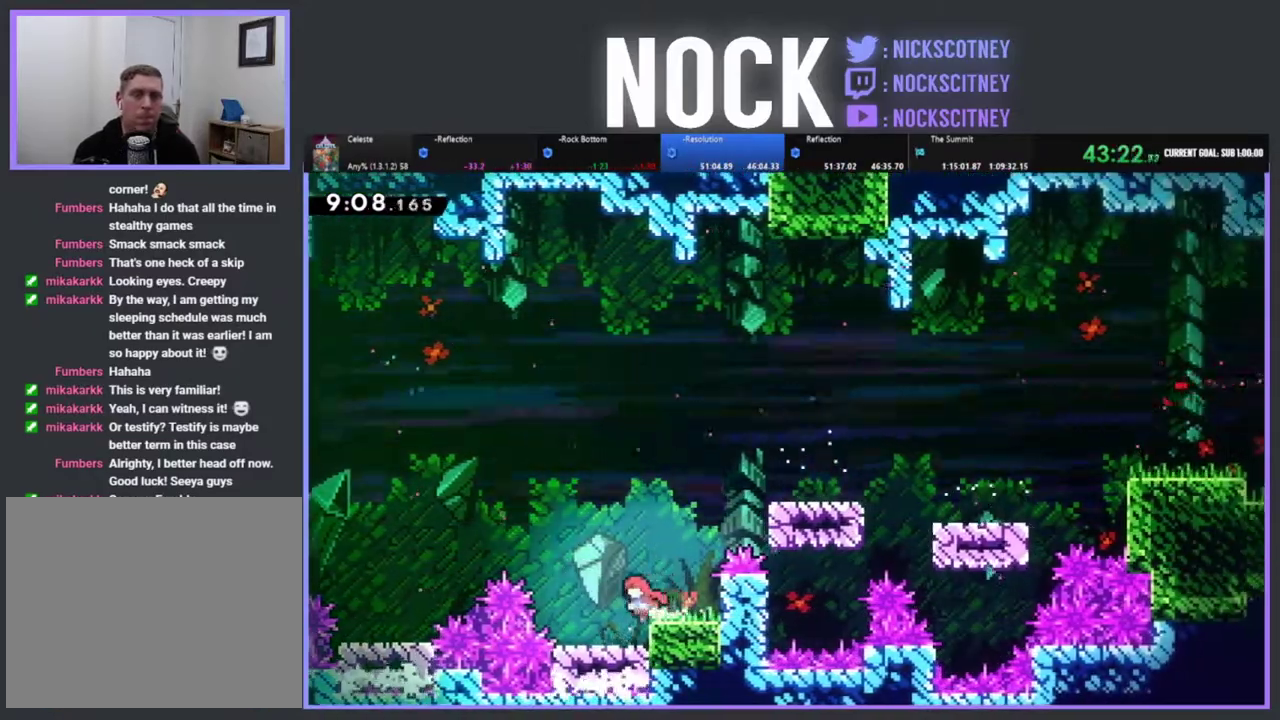
{"buttons": ["R2"], "left_stick": "center", "events": [[17, "DPAD_LEFT", "up"], [233, "DPAD_RIGHT", "down"], [367, "DPAD_RIGHT", "up"]]}
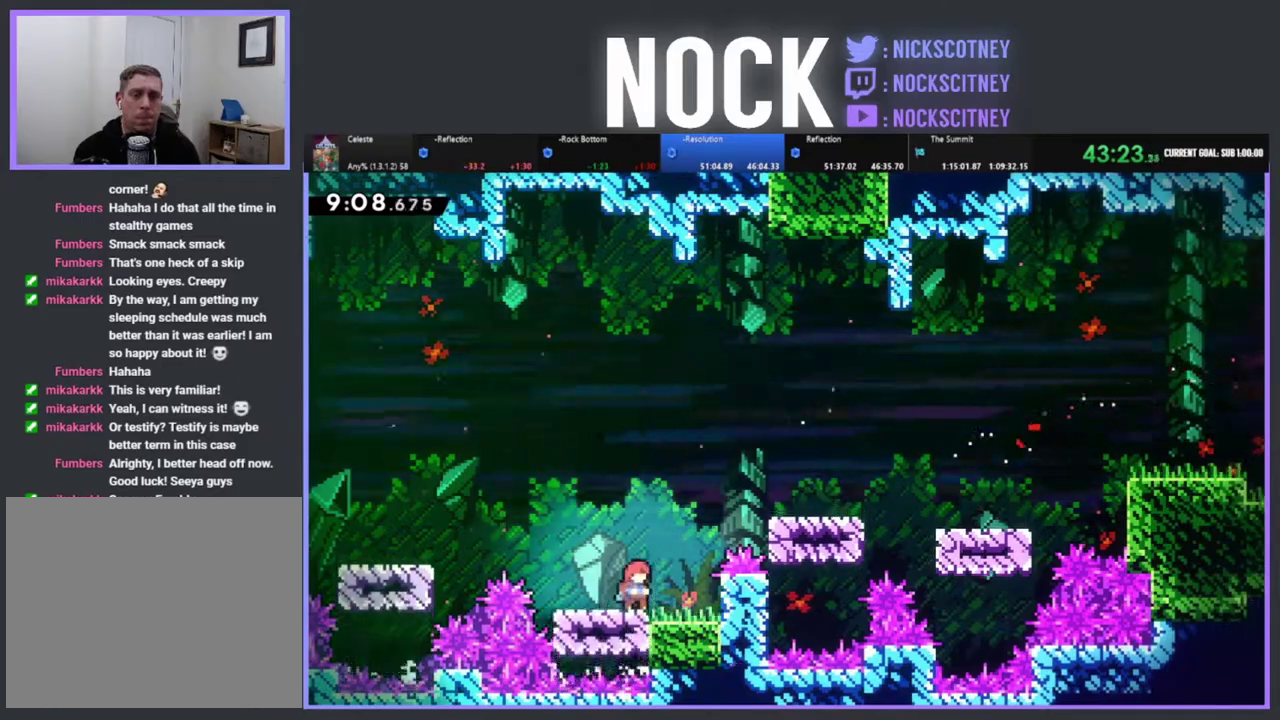
{"buttons": ["CROSS", "R2", "DPAD_RIGHT"], "left_stick": "center", "events": [[233, "DPAD_RIGHT", "down"], [317, "CROSS", "down"]]}
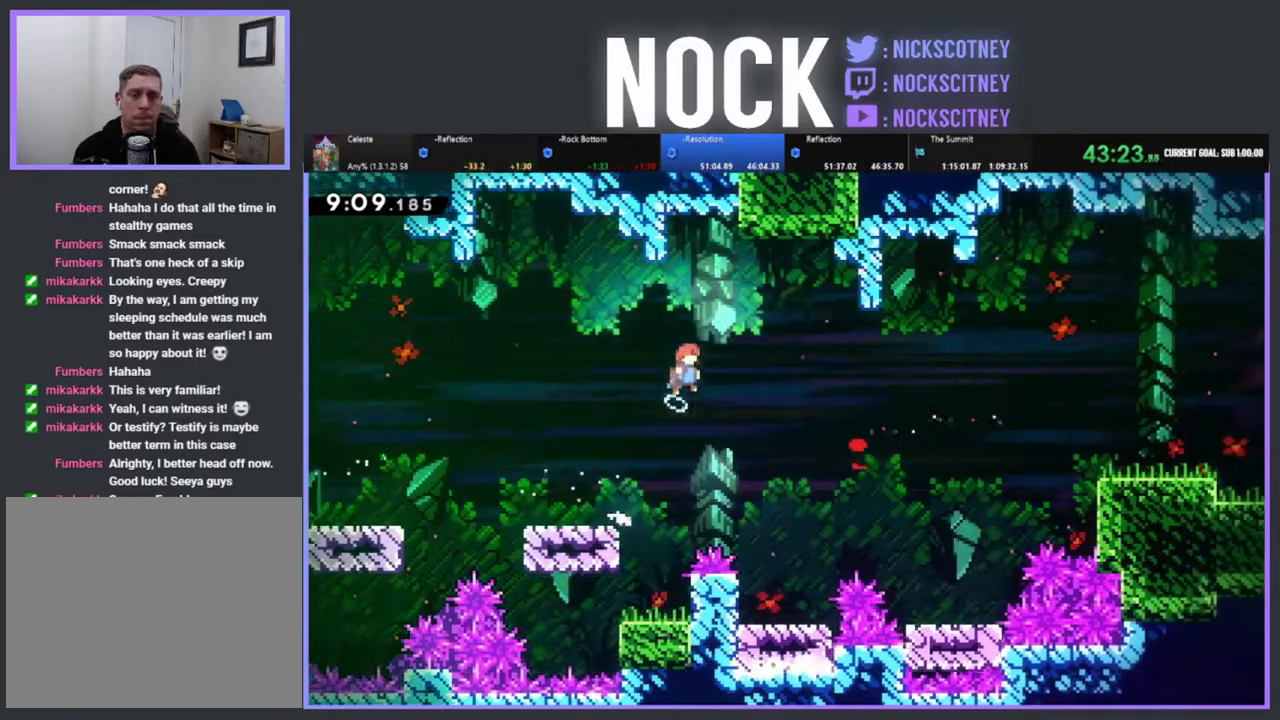
{"buttons": ["R2", "DPAD_RIGHT"], "left_stick": "center", "events": [[167, "CROSS", "up"]]}
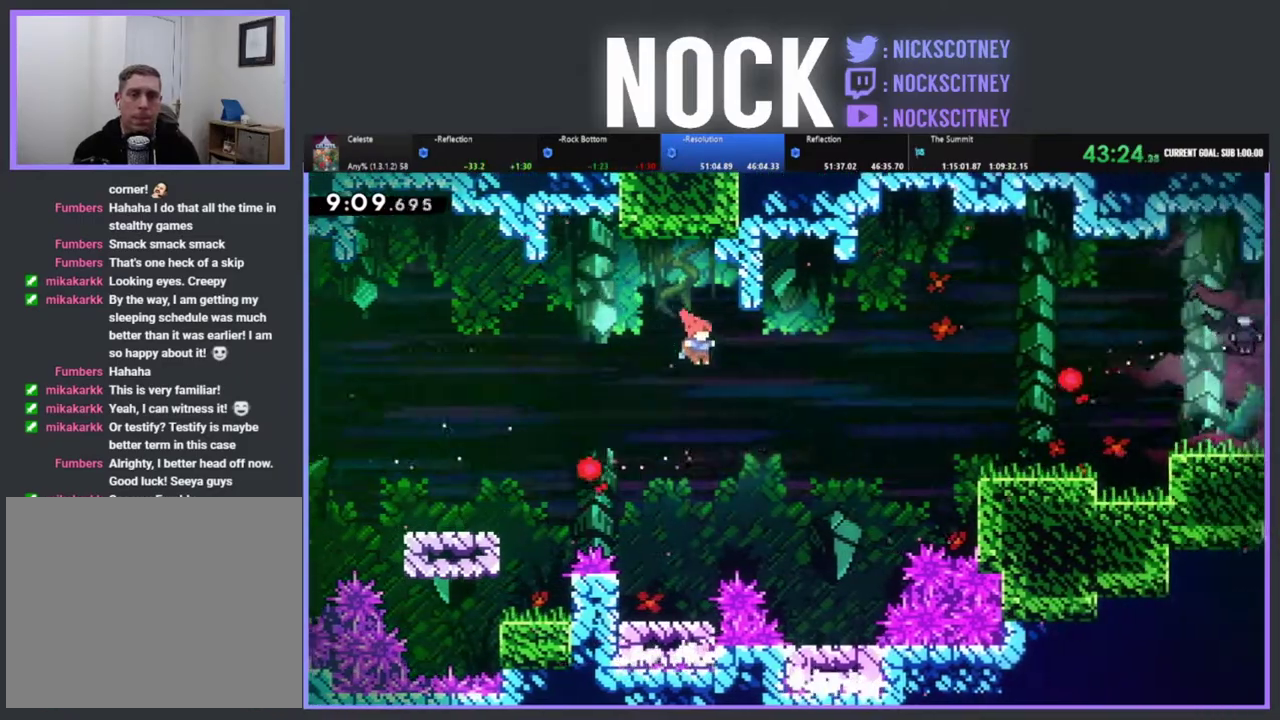
{"buttons": ["R2", "DPAD_RIGHT"], "left_stick": "center", "events": []}
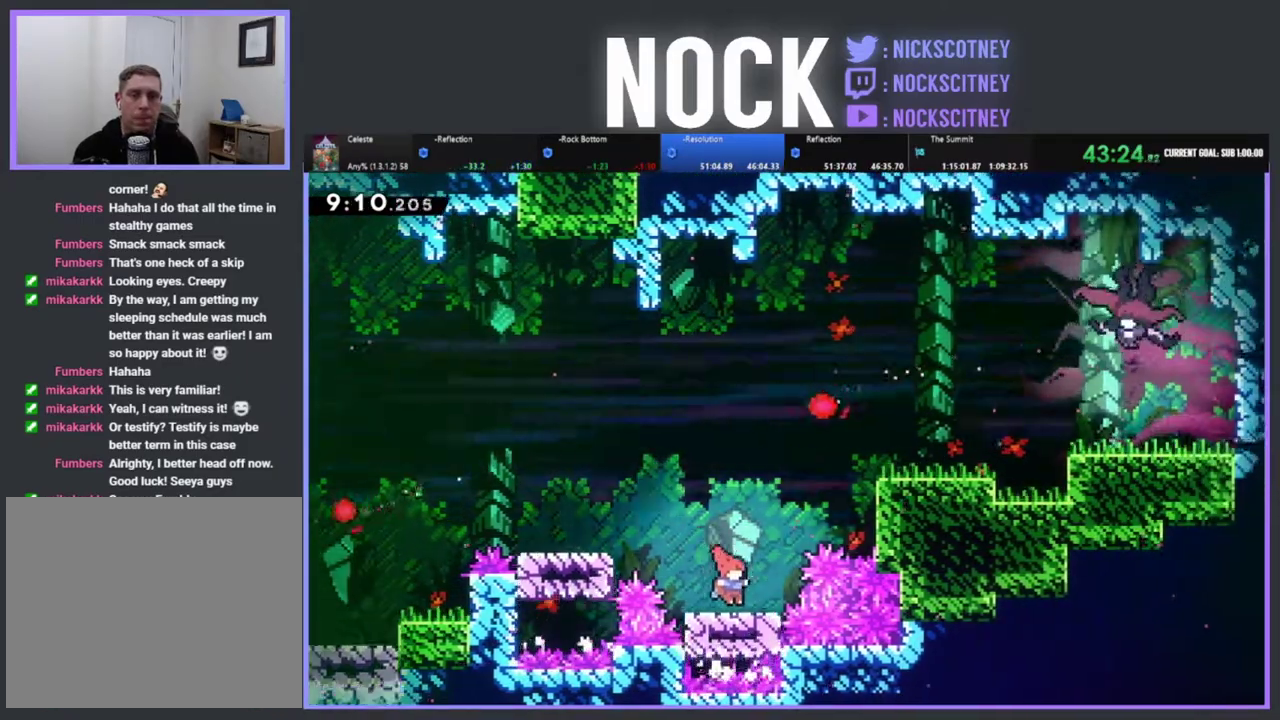
{"buttons": ["R2", "DPAD_UP", "DPAD_RIGHT"], "left_stick": "center", "events": [[83, "DPAD_UP", "down"], [117, "CROSS", "down"], [500, "CROSS", "up"]]}
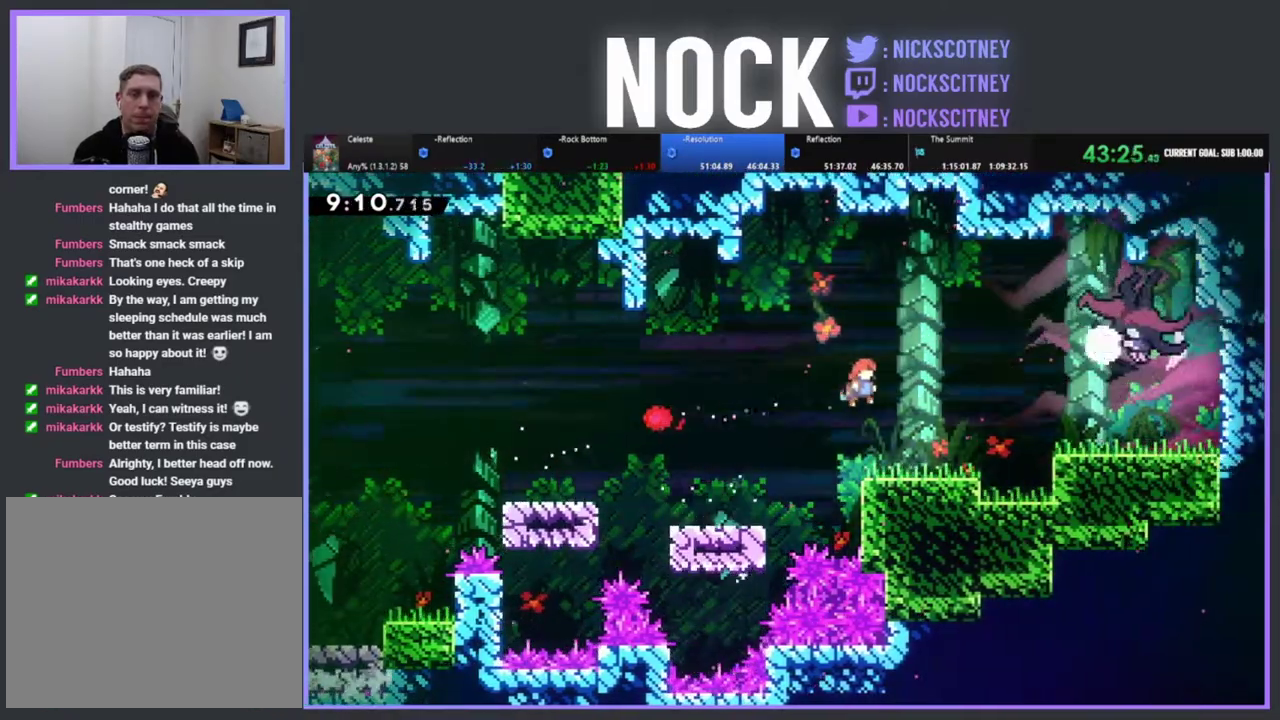
{"buttons": ["CIRCLE", "R2", "DPAD_RIGHT"], "left_stick": "center", "events": [[83, "CIRCLE", "down"], [450, "DPAD_UP", "up"]]}
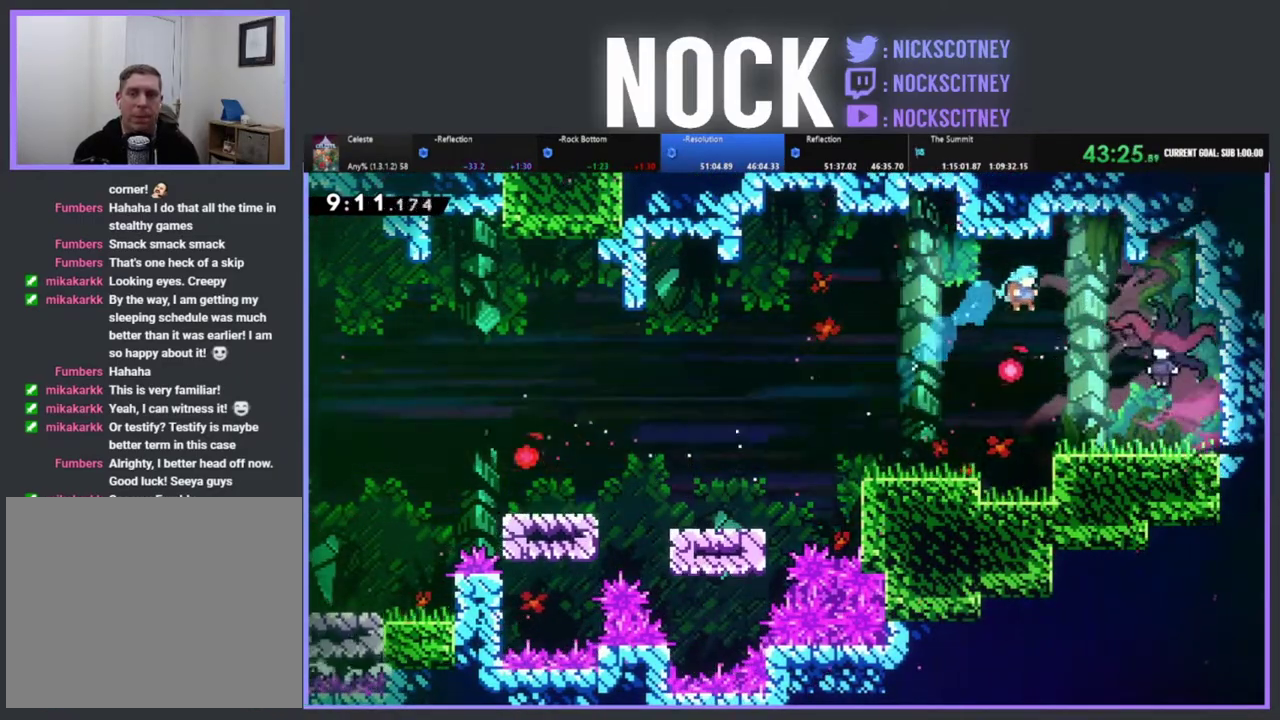
{"buttons": ["CIRCLE", "DPAD_RIGHT"], "left_stick": "center", "events": [[217, "CIRCLE", "up"], [250, "R2", "up"], [467, "CIRCLE", "down"]]}
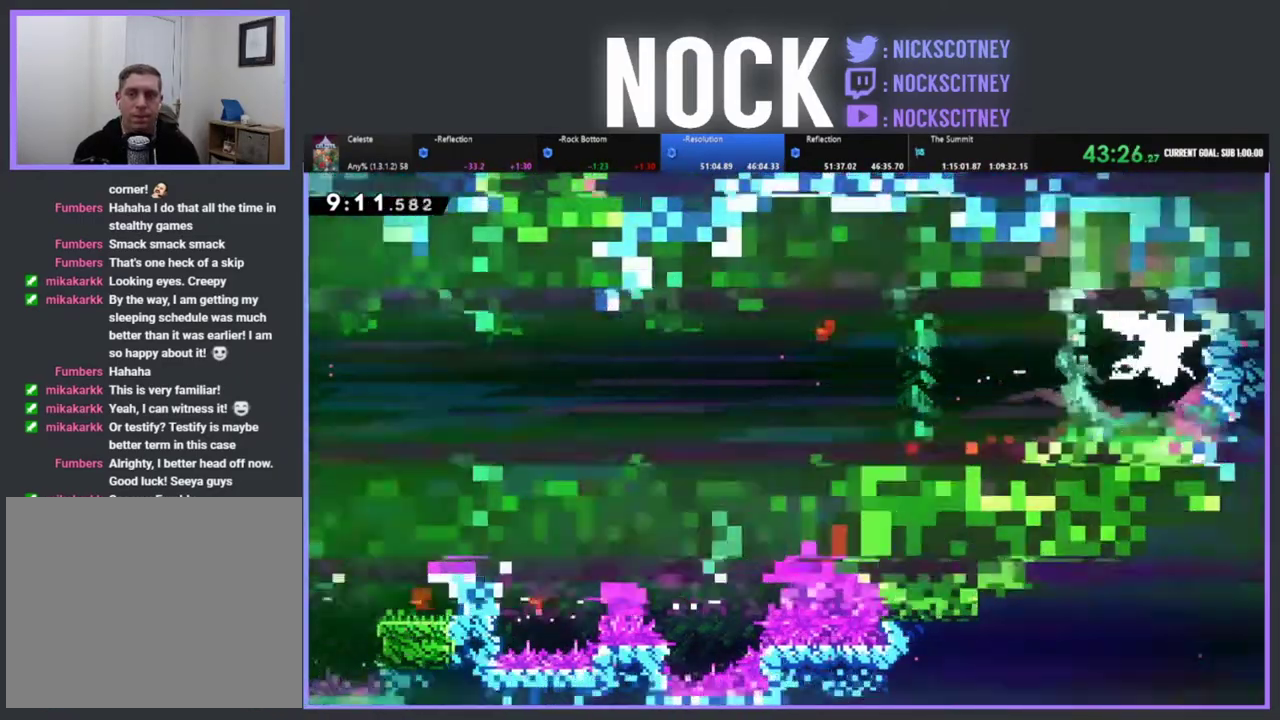
{"buttons": ["DPAD_RIGHT"], "left_stick": "center", "events": [[67, "CIRCLE", "up"], [83, "DPAD_RIGHT", "up"], [350, "DPAD_RIGHT", "down"]]}
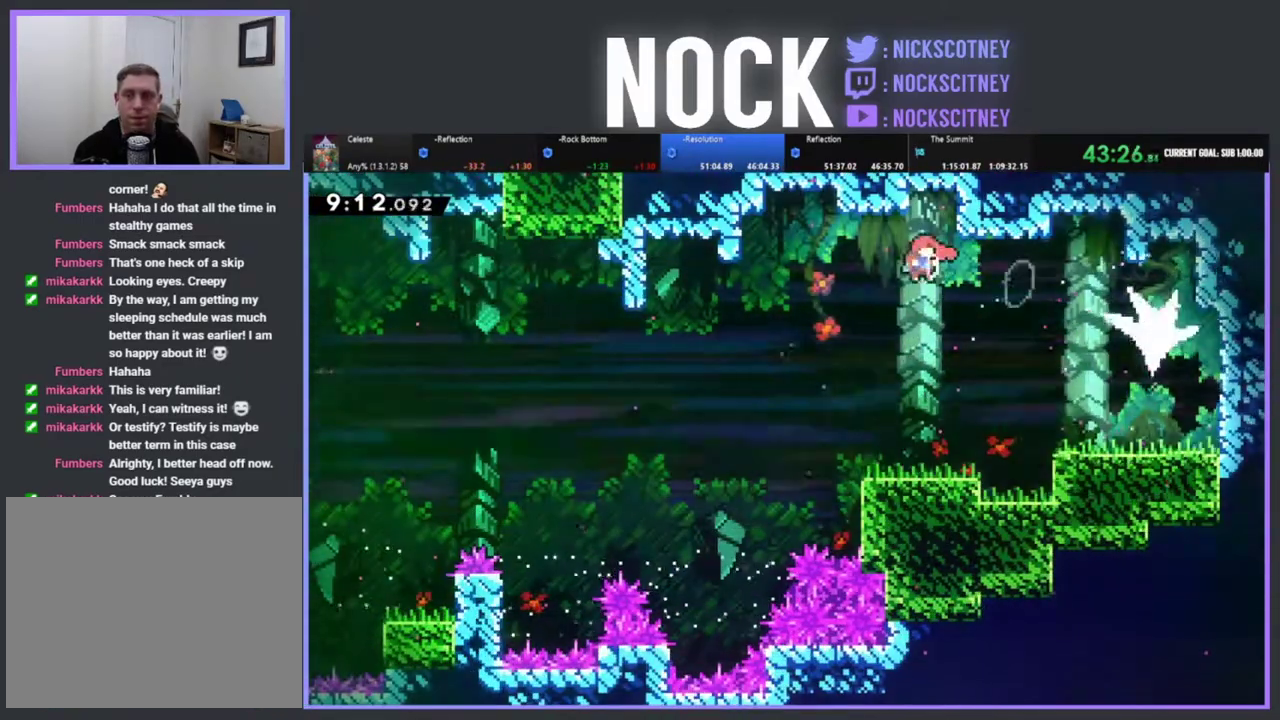
{"buttons": [], "left_stick": "center", "events": [[33, "CIRCLE", "down"], [167, "CIRCLE", "up"], [417, "DPAD_RIGHT", "up"]]}